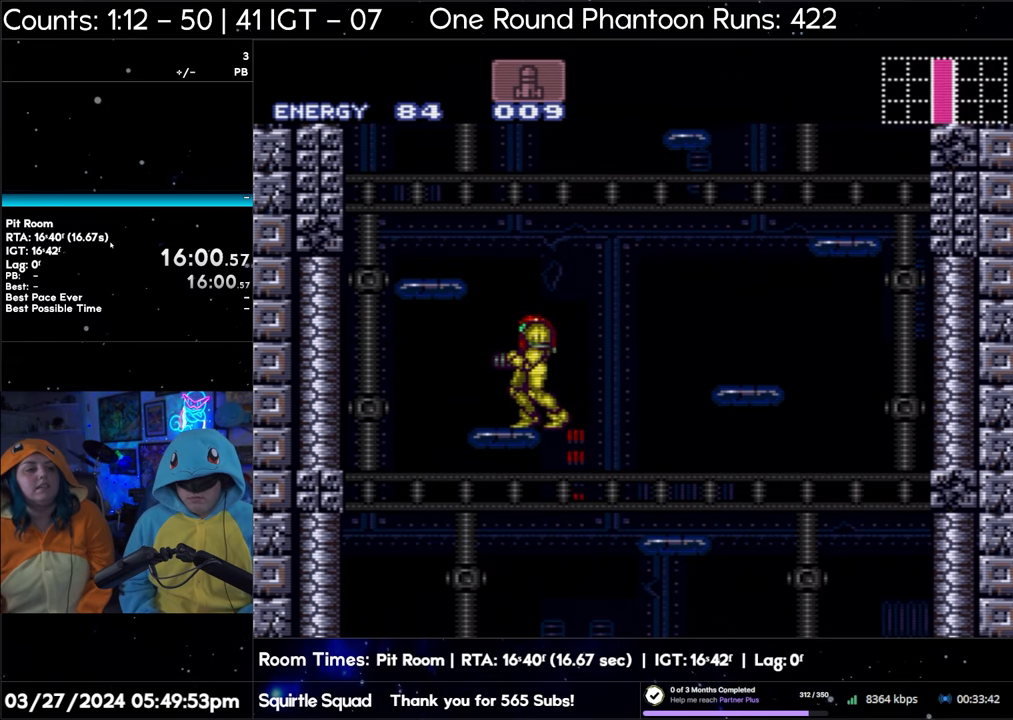
Gameplay with a controller (Nintendo layout); each line is a JSON object with the inputs held at the frame after it. "events" lists button and stick changes between this image and that frame as [ms after this image, input, new state], when the widget could be followed in between. Not read: L3 R3.
{"buttons": ["B"], "events": [[383, "B", "down"]]}
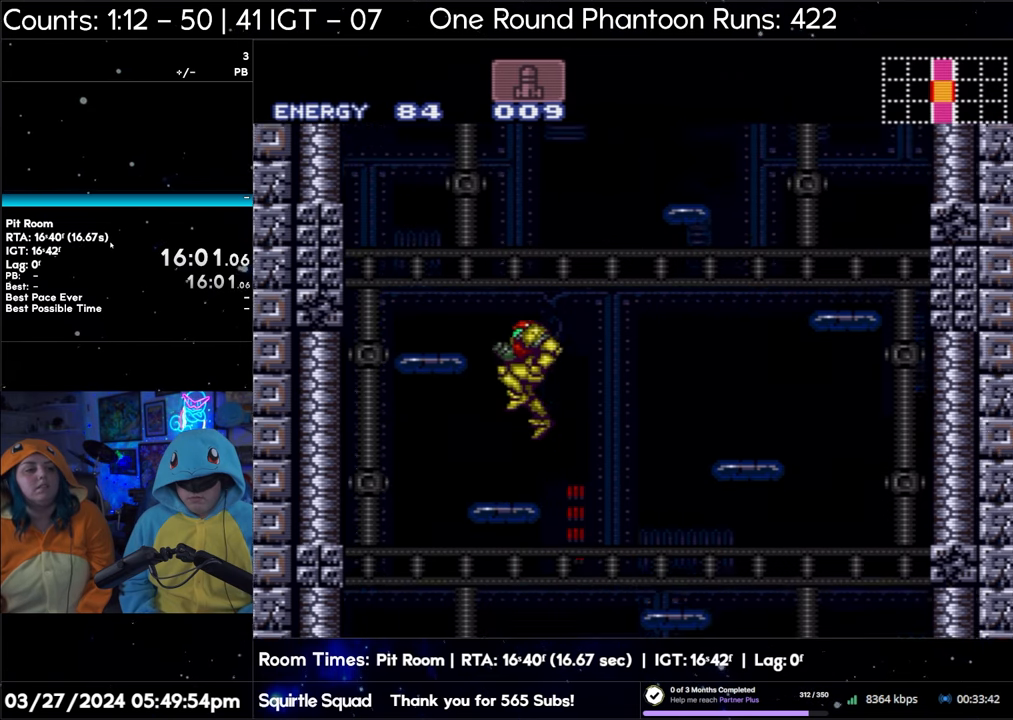
{"buttons": ["B", "DPAD_LEFT"], "events": [[350, "DPAD_LEFT", "down"]]}
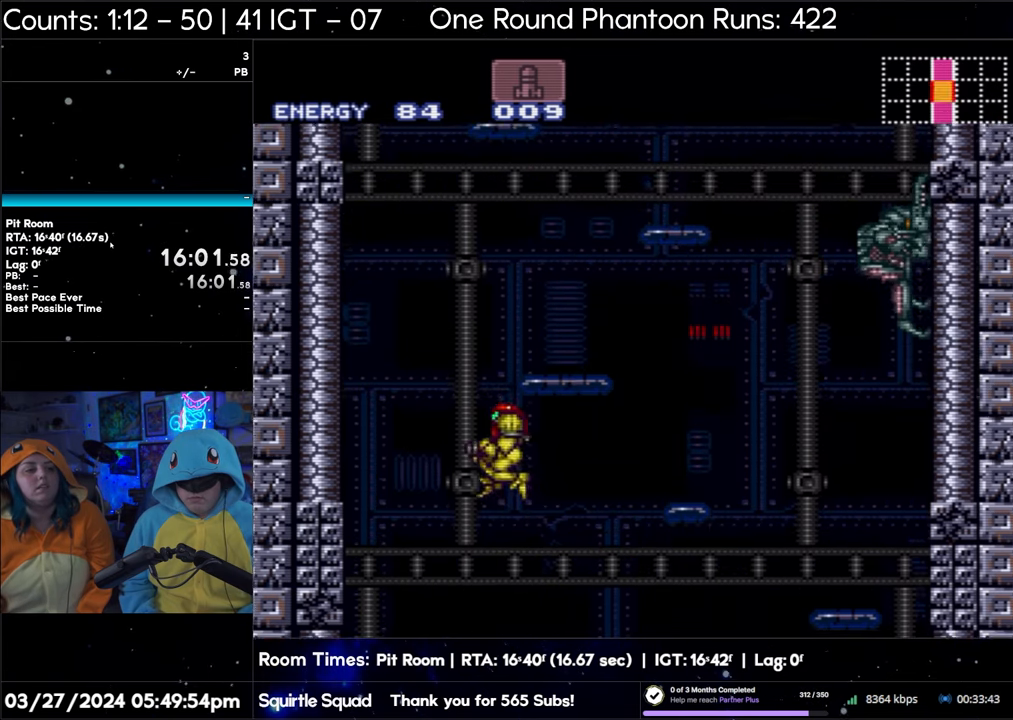
{"buttons": ["B"], "events": [[50, "DPAD_LEFT", "up"]]}
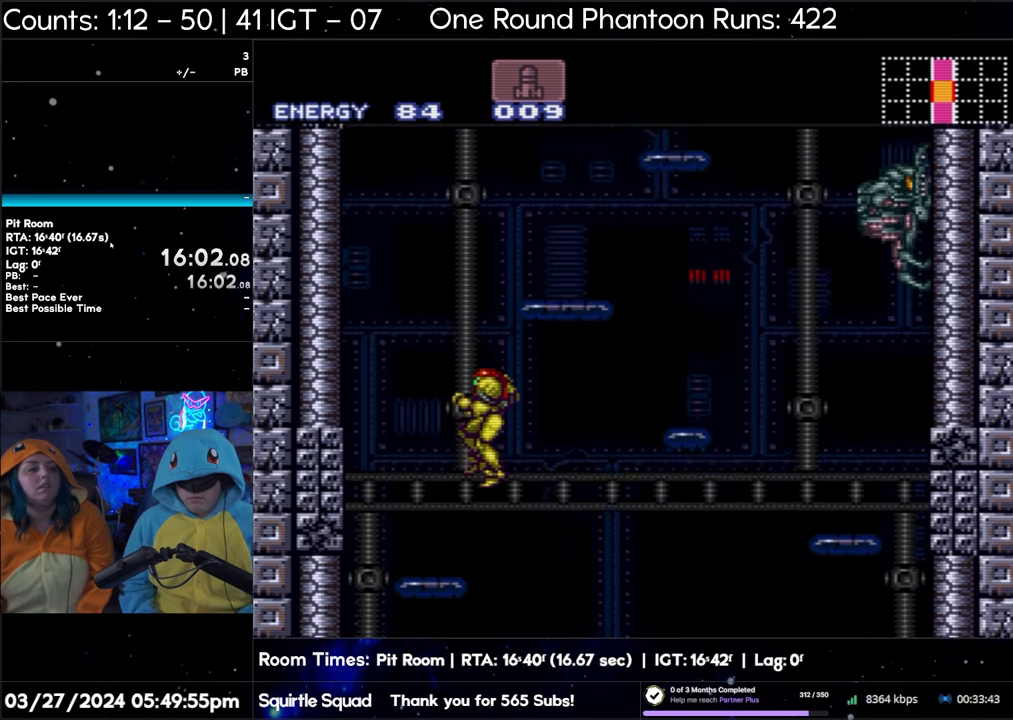
{"buttons": ["B"], "events": []}
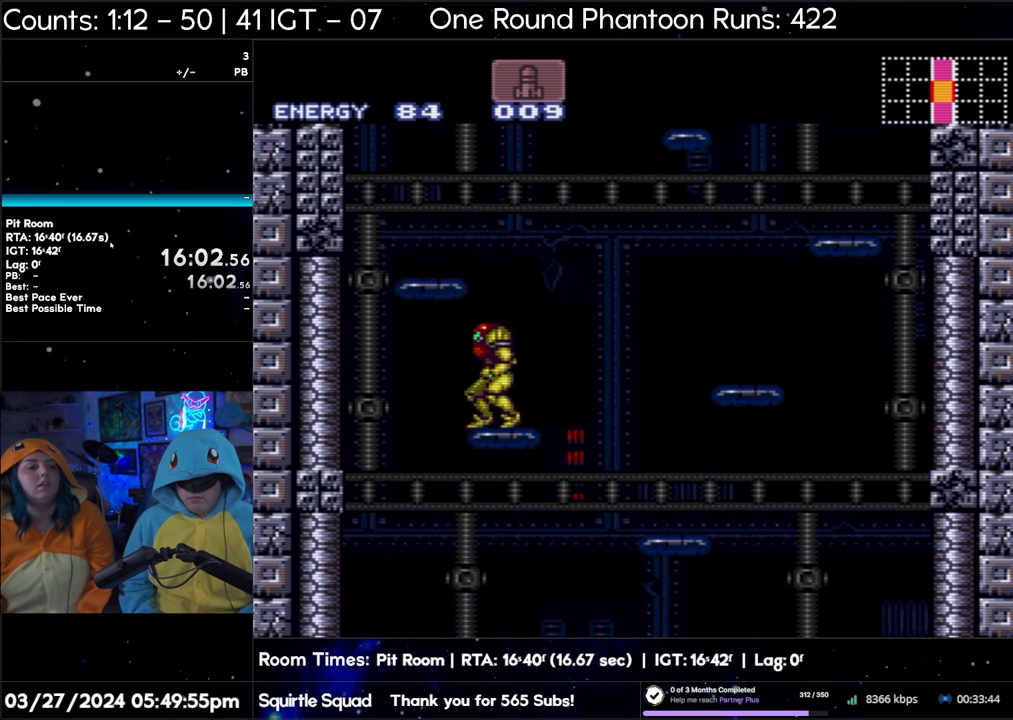
{"buttons": ["B"], "events": []}
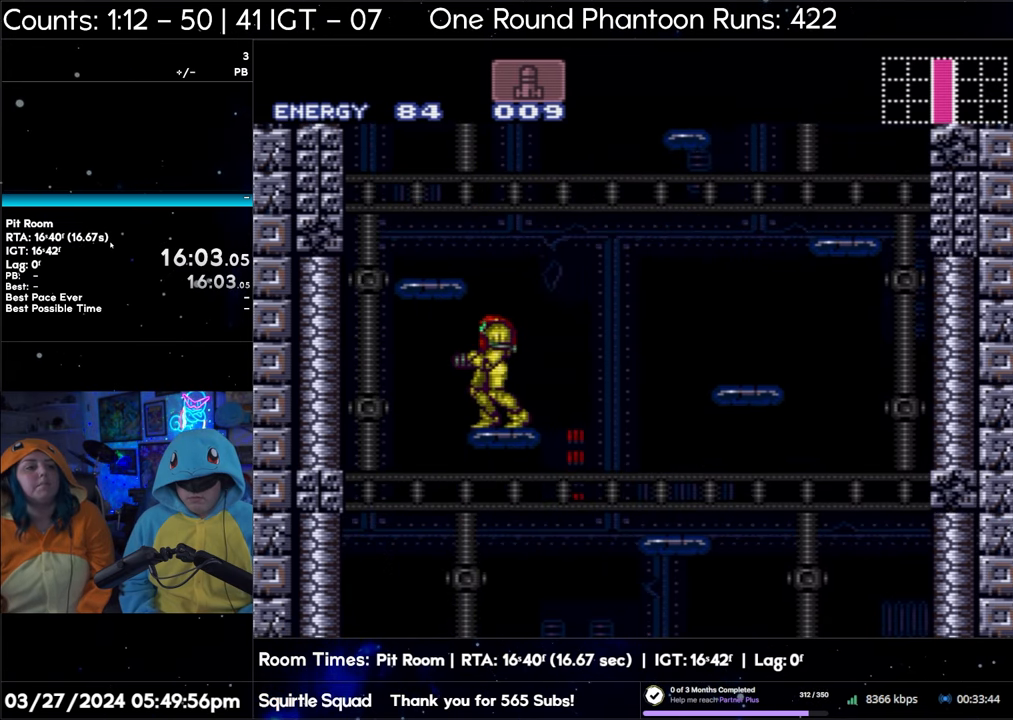
{"buttons": [], "events": [[350, "B", "up"]]}
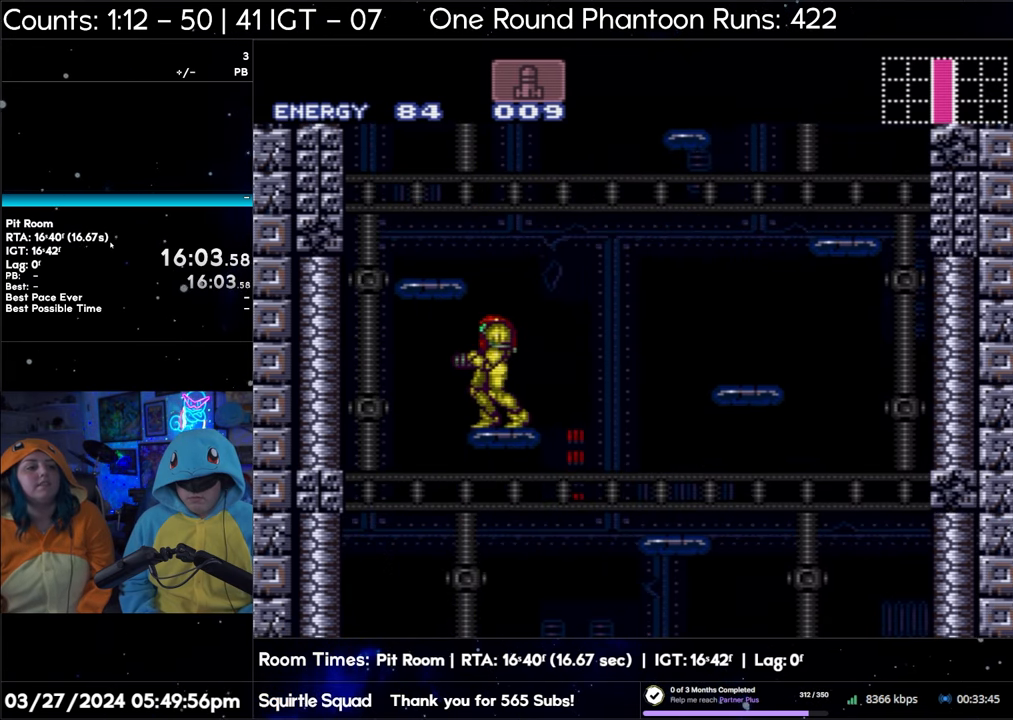
{"buttons": ["B"], "events": [[100, "B", "down"]]}
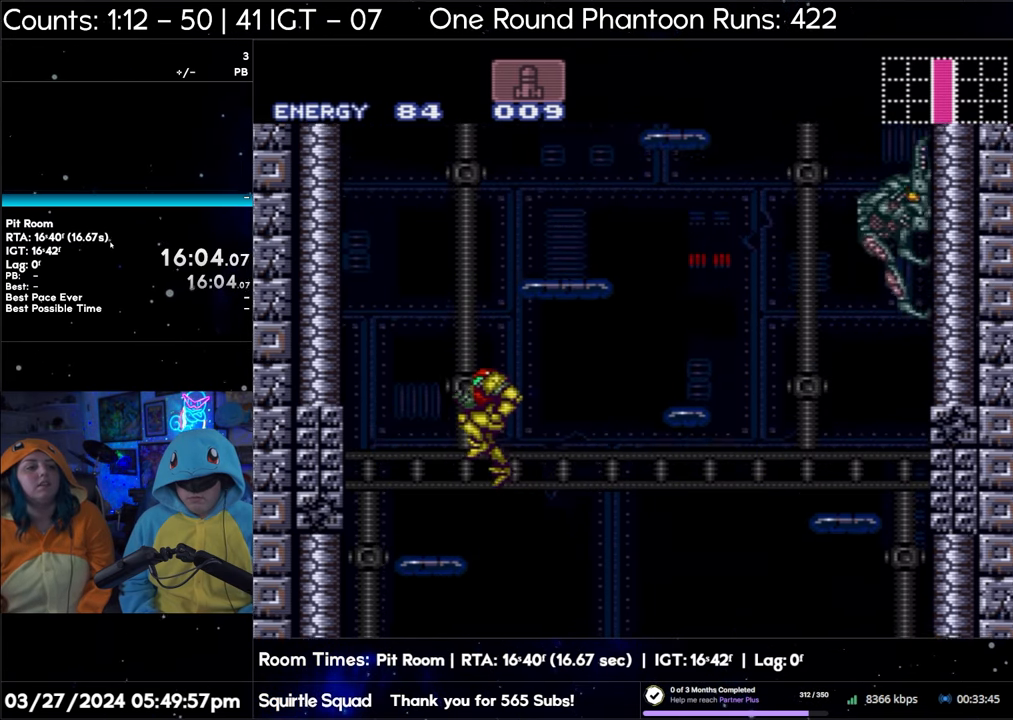
{"buttons": ["B"], "events": [[100, "DPAD_LEFT", "down"], [350, "DPAD_LEFT", "up"]]}
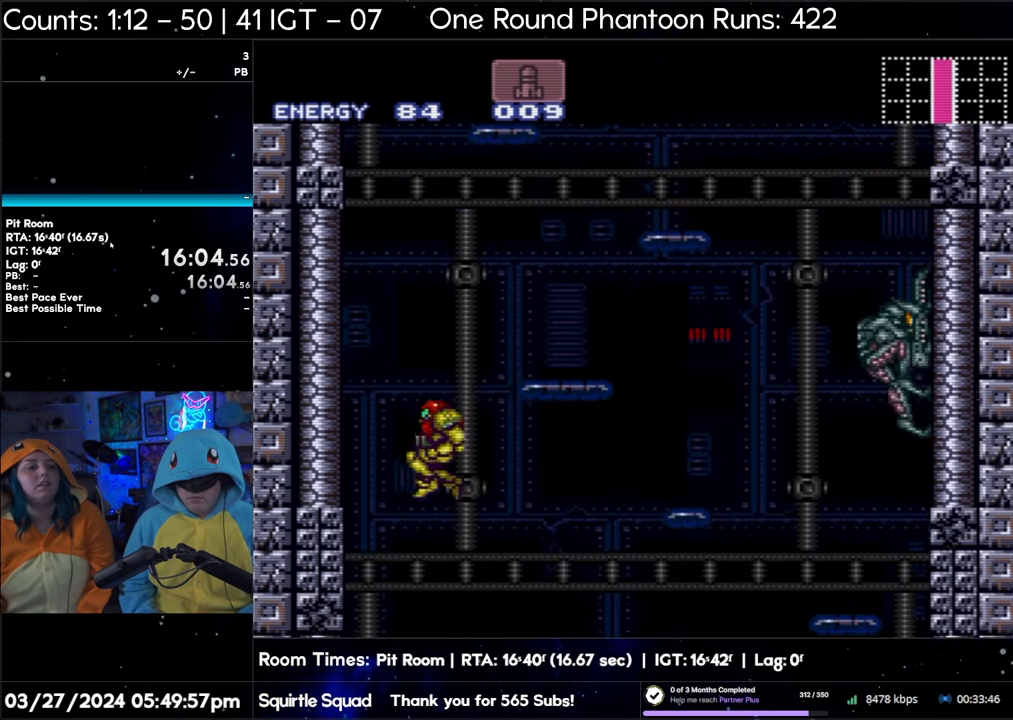
{"buttons": ["B"], "events": []}
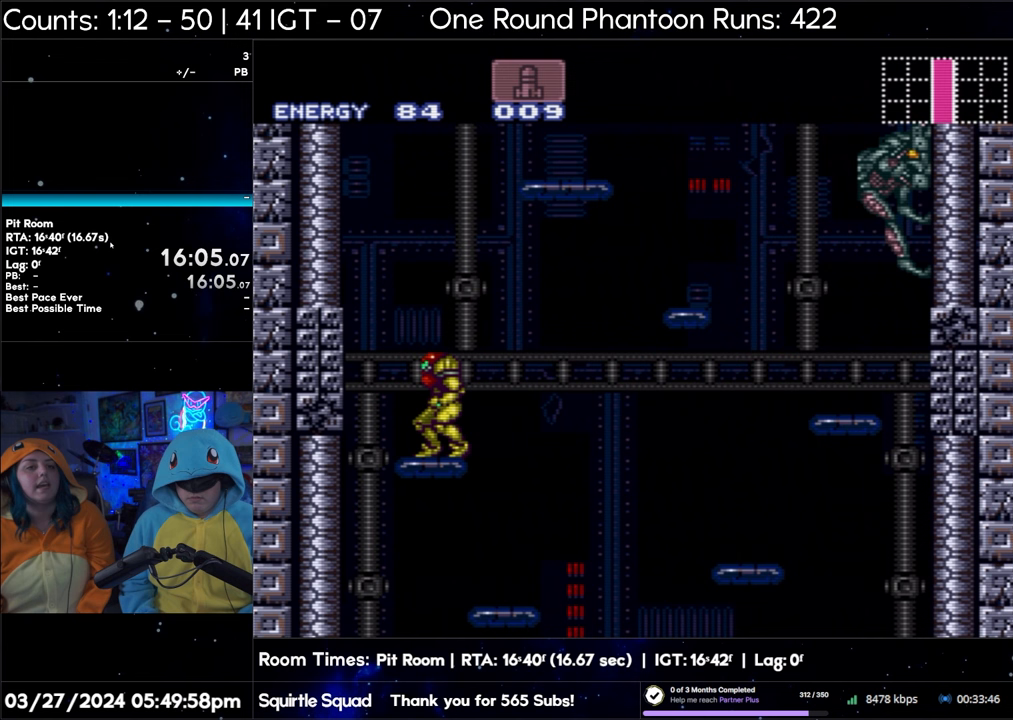
{"buttons": ["B"], "events": []}
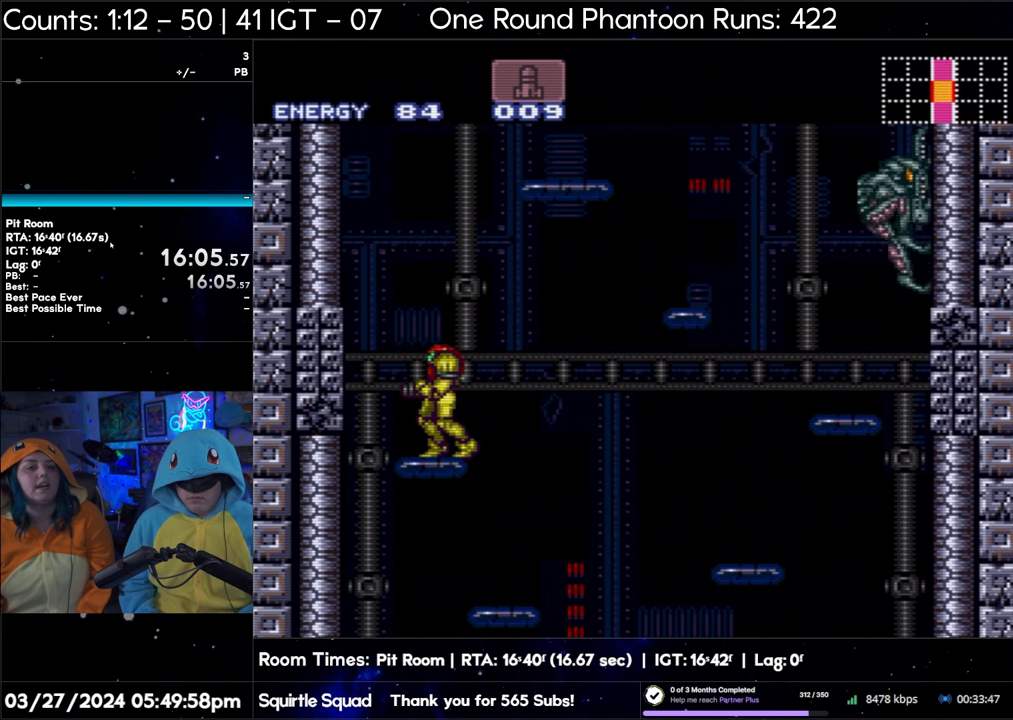
{"buttons": [], "events": [[500, "B", "up"]]}
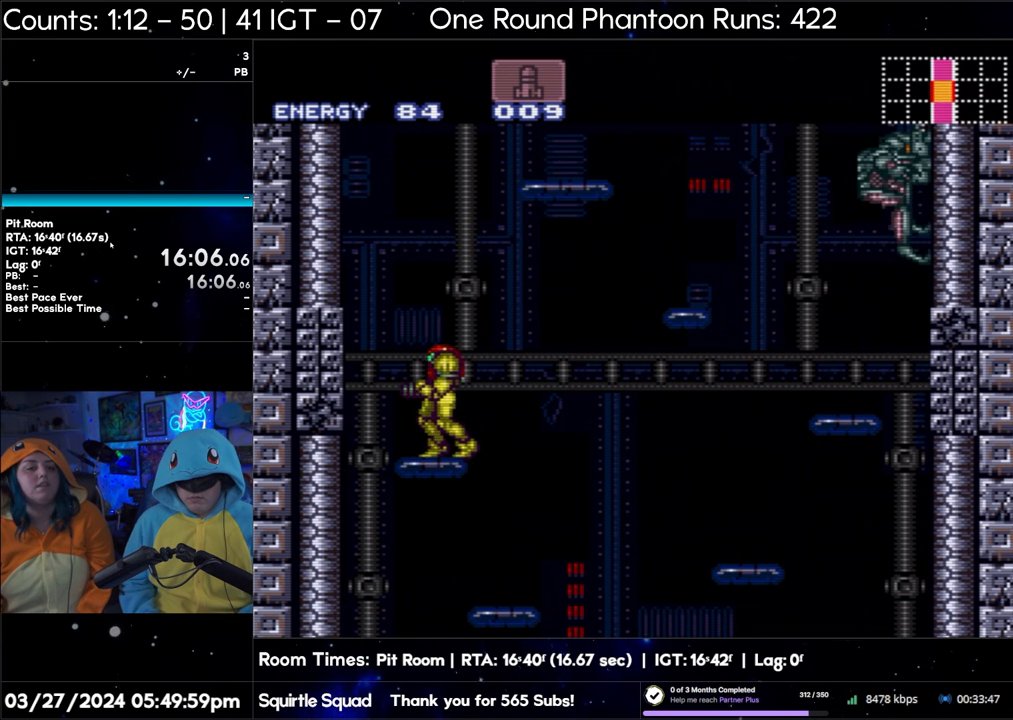
{"buttons": ["Y", "R1"], "events": [[83, "R1", "down"], [300, "Y", "down"]]}
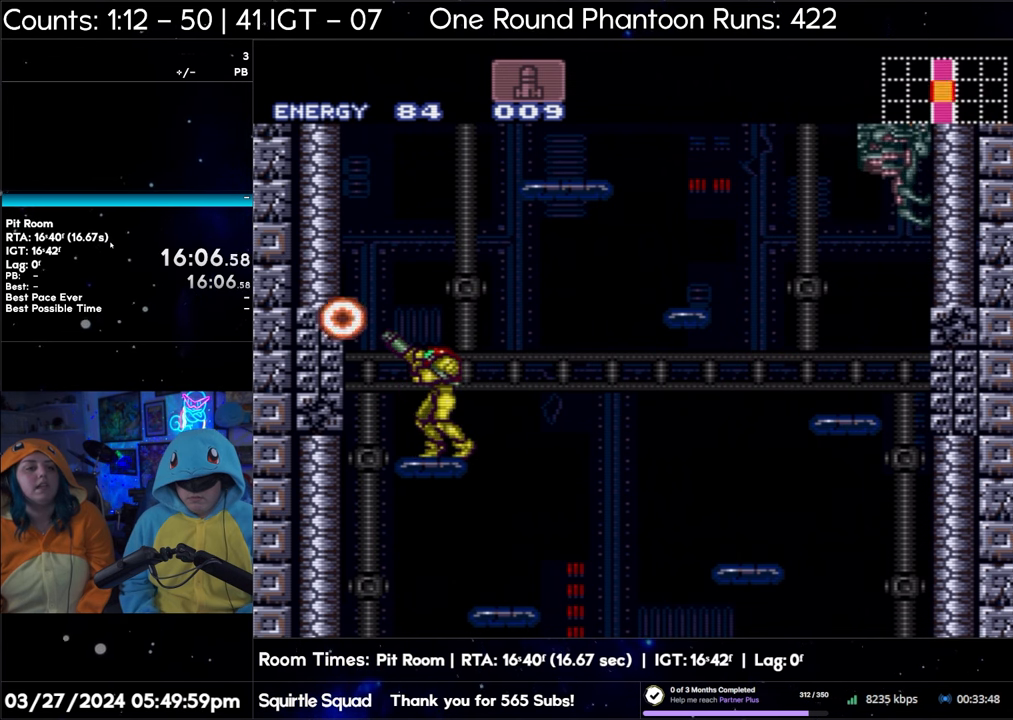
{"buttons": ["Y", "R1"], "events": [[117, "R1", "up"], [167, "R1", "down"]]}
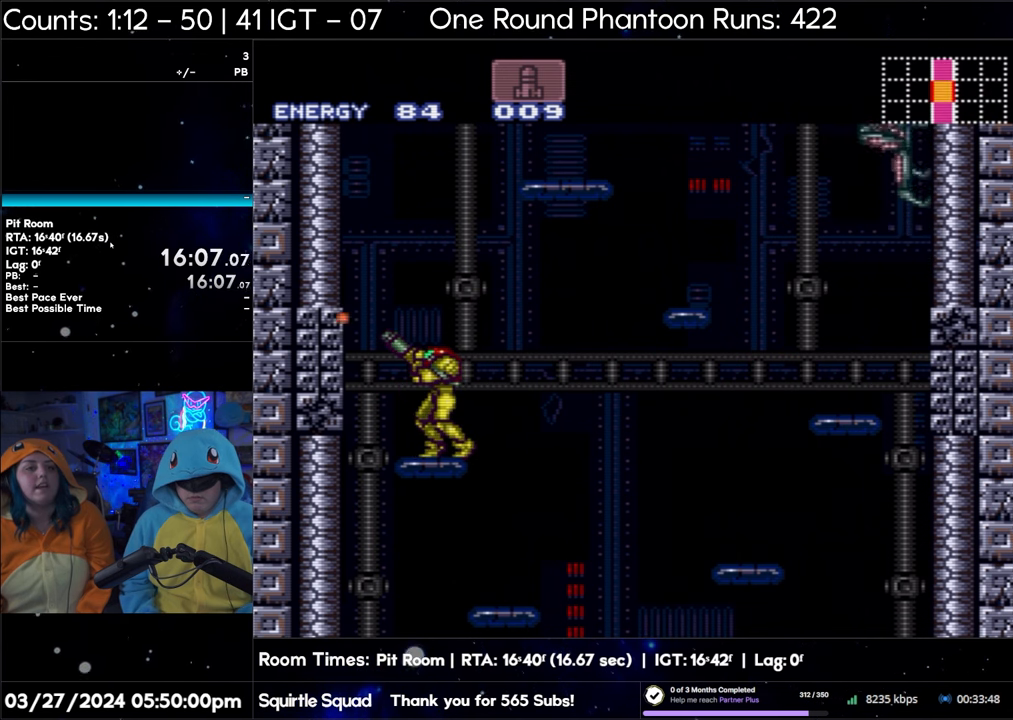
{"buttons": ["Y", "R1"], "events": []}
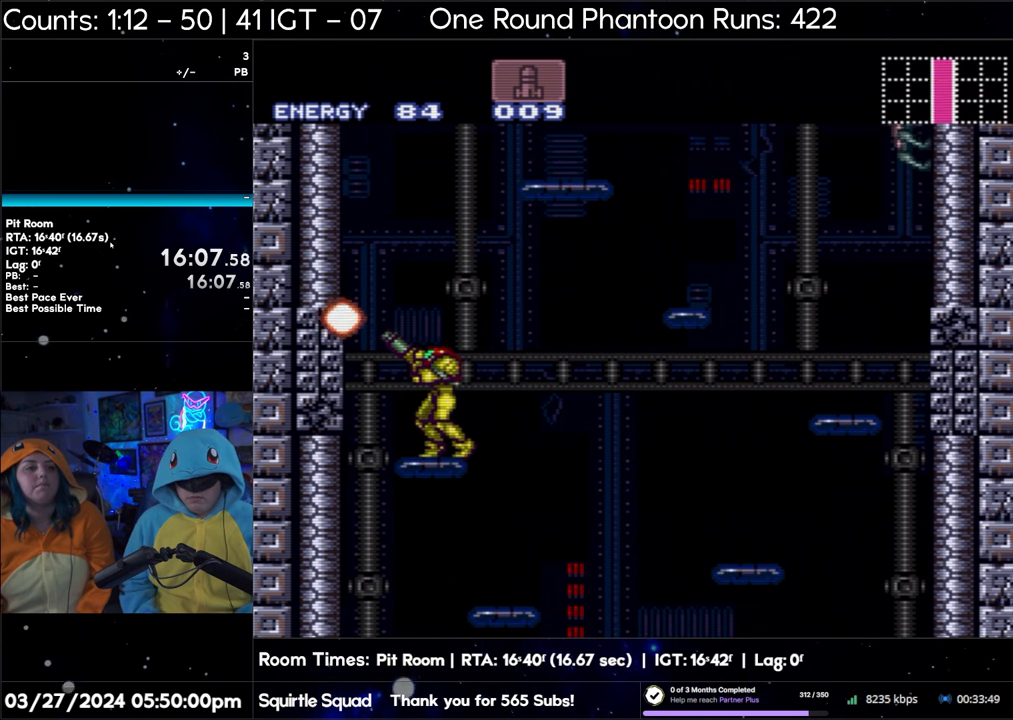
{"buttons": ["Y", "R1"], "events": [[417, "DPAD_RIGHT", "down"], [483, "DPAD_RIGHT", "up"]]}
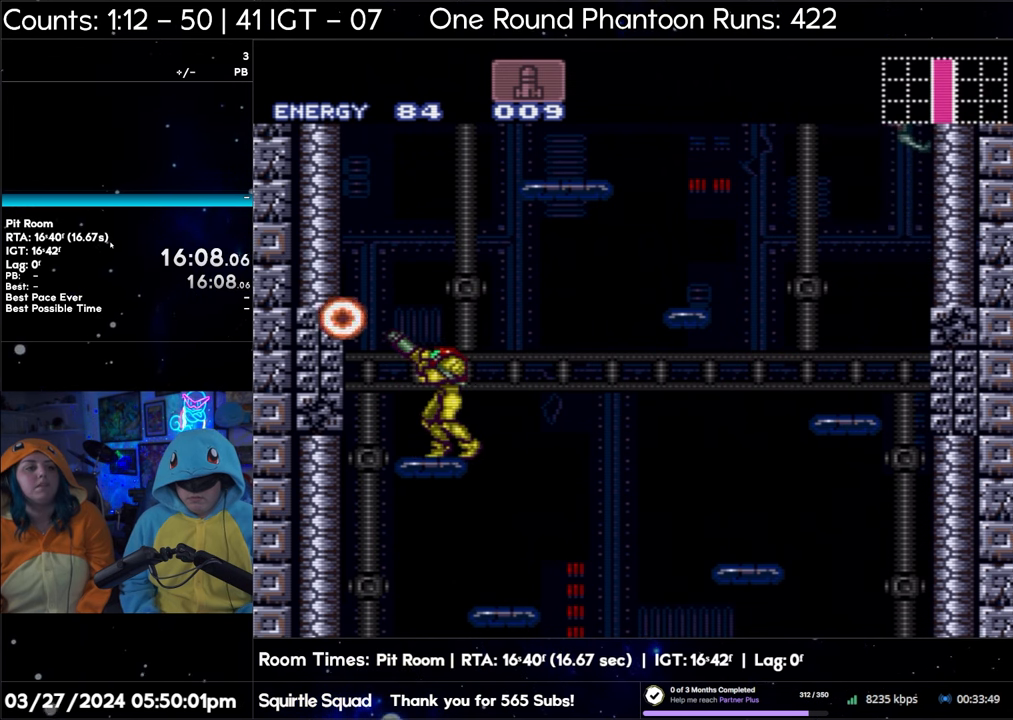
{"buttons": [], "events": [[350, "Y", "up"], [500, "R1", "up"]]}
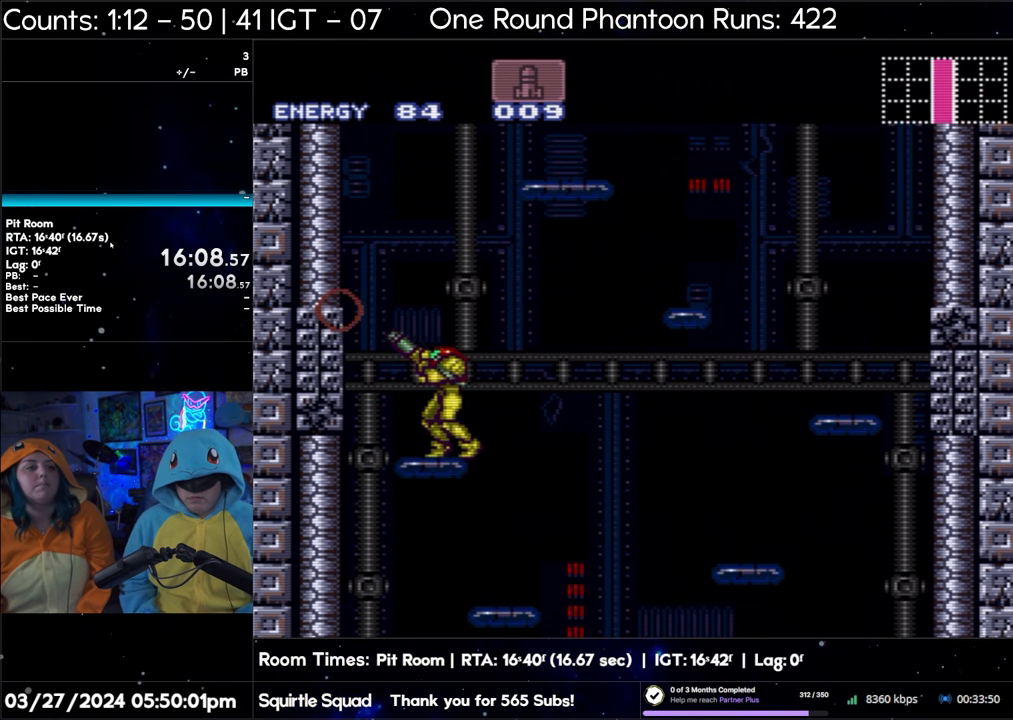
{"buttons": [], "events": [[400, "R1", "down"], [483, "R1", "up"]]}
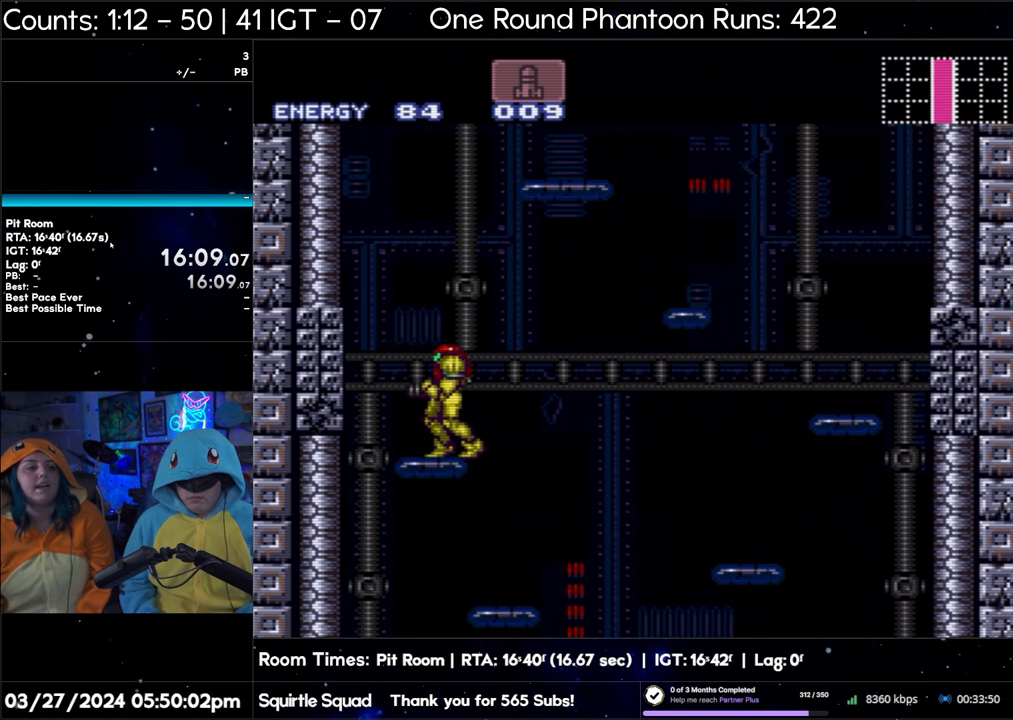
{"buttons": ["R1"], "events": [[217, "R1", "down"], [417, "DPAD_LEFT", "down"], [483, "DPAD_LEFT", "up"]]}
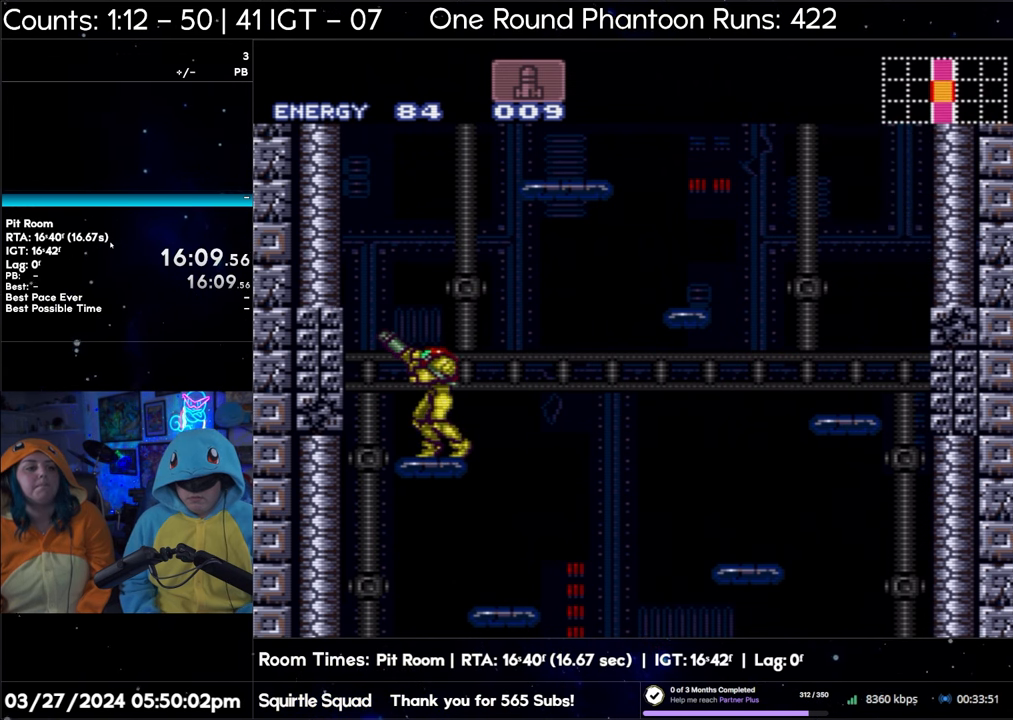
{"buttons": ["Y"], "events": [[200, "R1", "up"], [217, "DPAD_RIGHT", "down"], [267, "DPAD_RIGHT", "up"], [433, "Y", "down"]]}
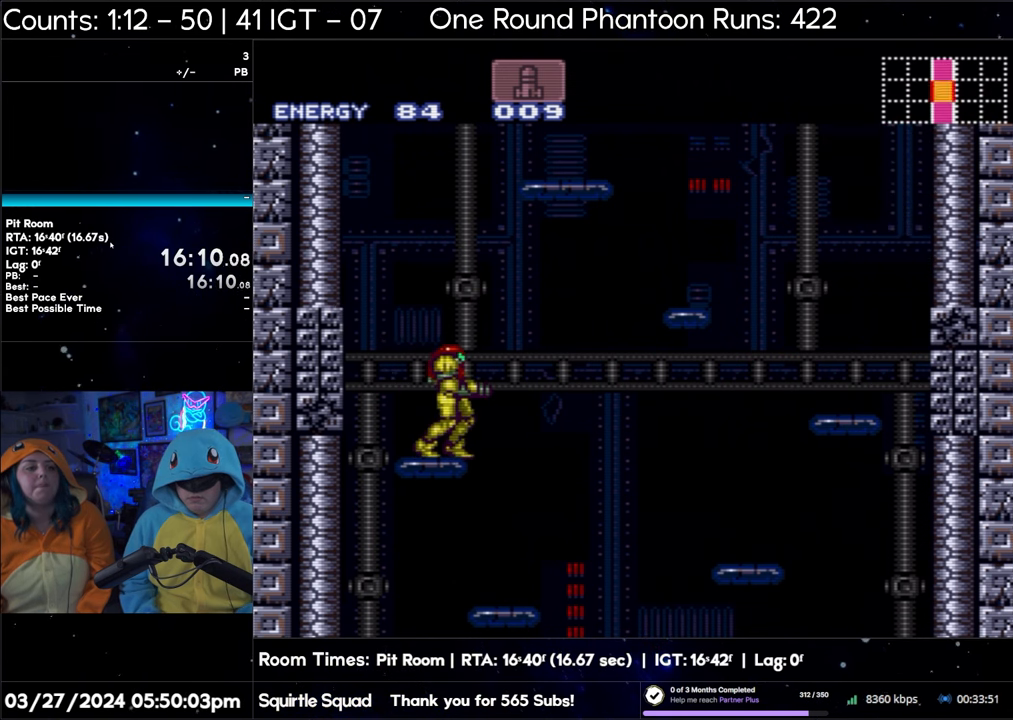
{"buttons": ["Y"], "events": []}
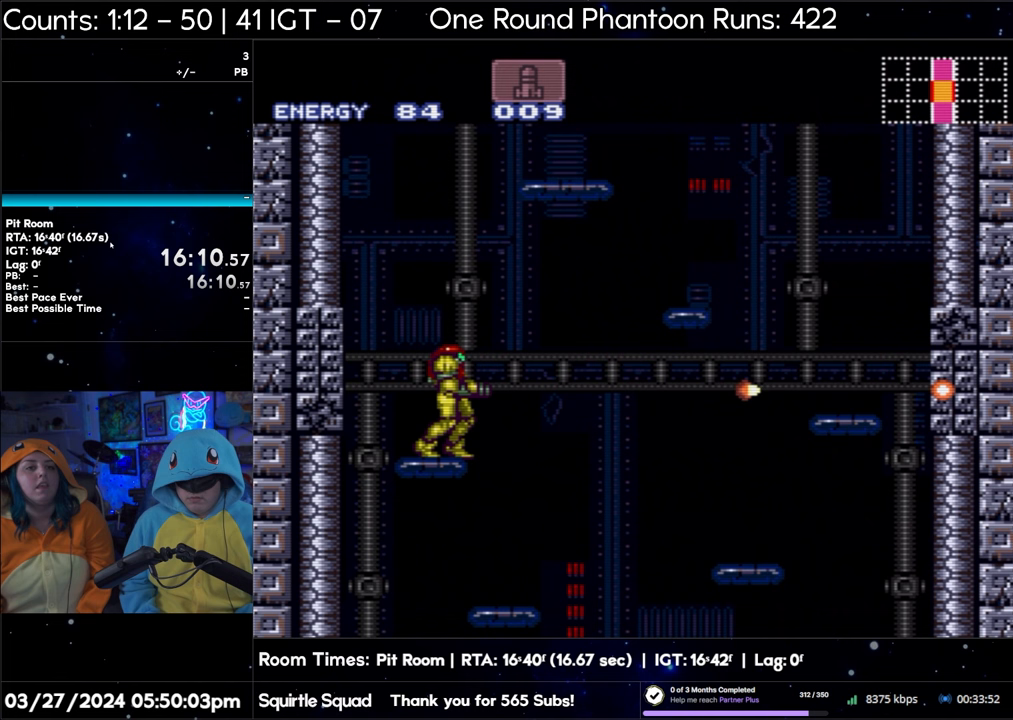
{"buttons": ["Y", "R1"], "events": [[200, "R1", "down"]]}
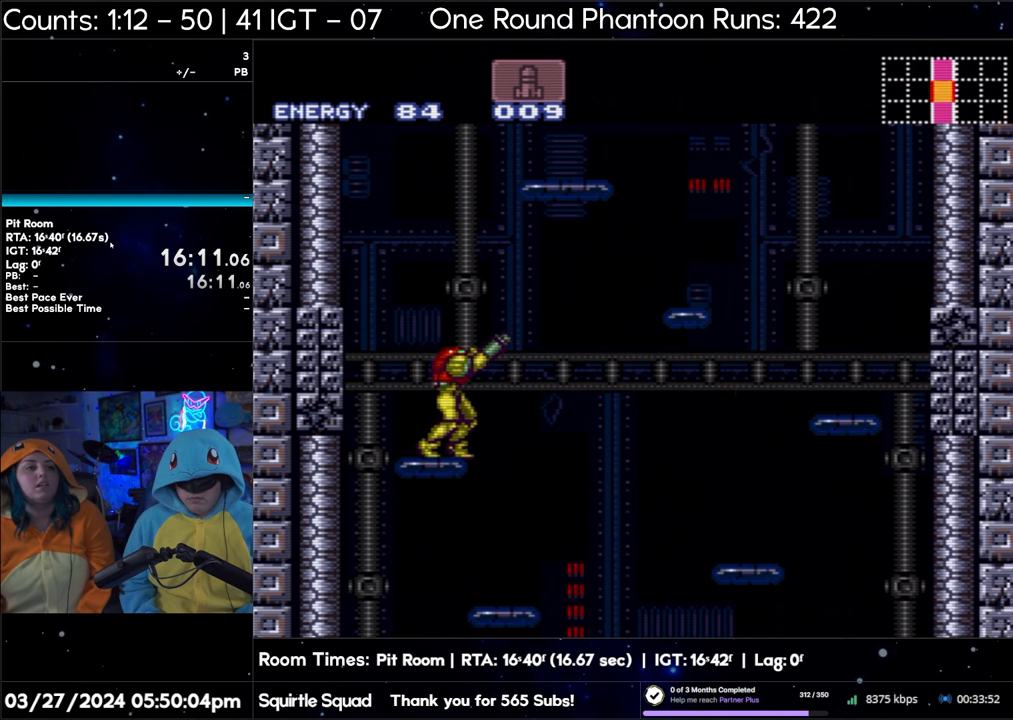
{"buttons": ["Y", "R1"], "events": []}
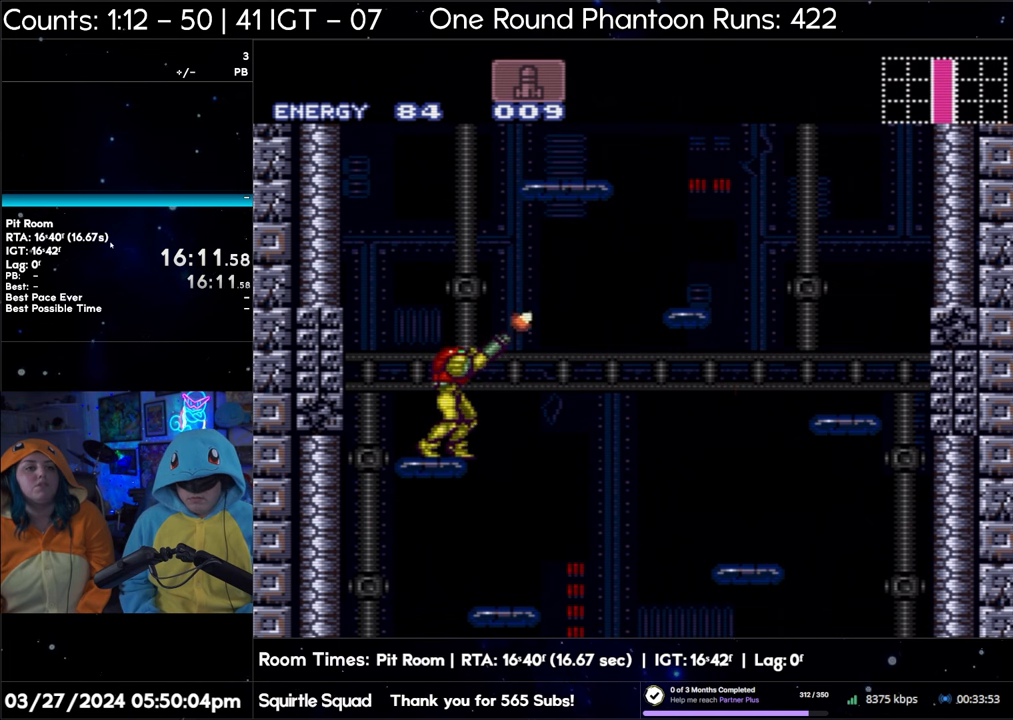
{"buttons": ["B", "Y", "R1"], "events": [[300, "B", "down"]]}
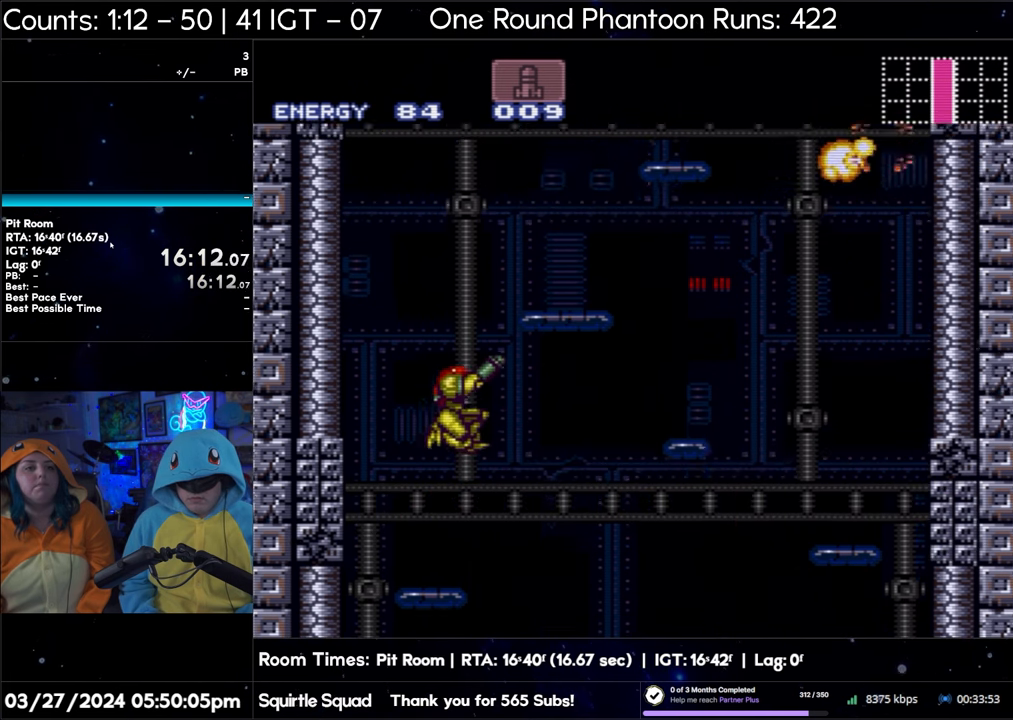
{"buttons": ["B", "Y", "R1"], "events": []}
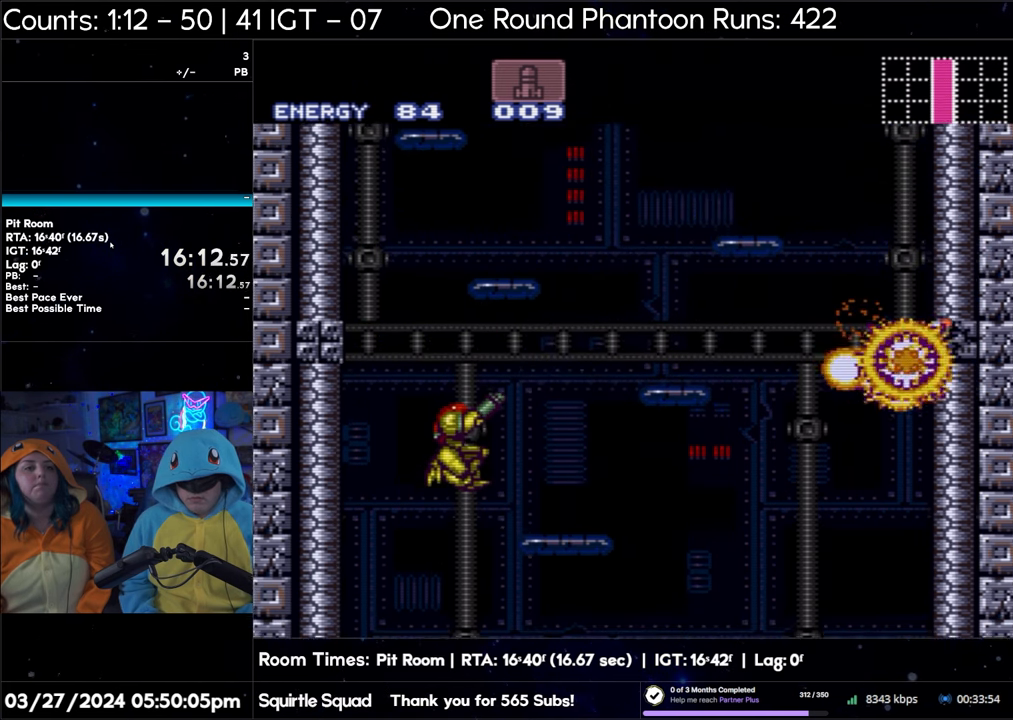
{"buttons": ["B", "Y", "R1"], "events": []}
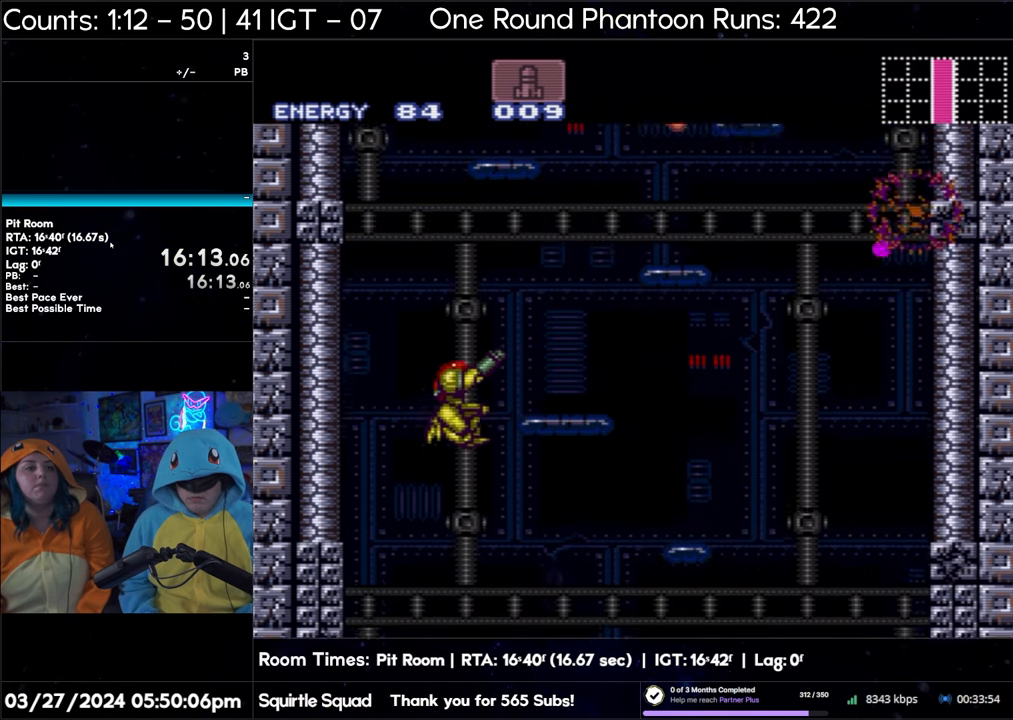
{"buttons": ["Y", "R1"], "events": [[100, "B", "up"]]}
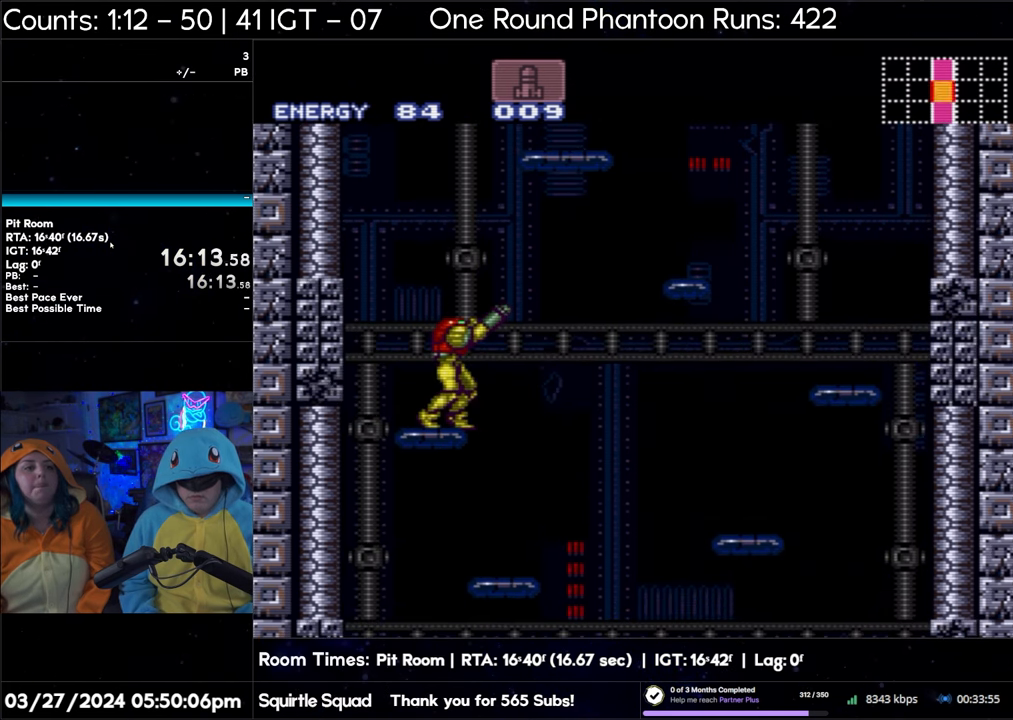
{"buttons": ["Y", "R1"], "events": []}
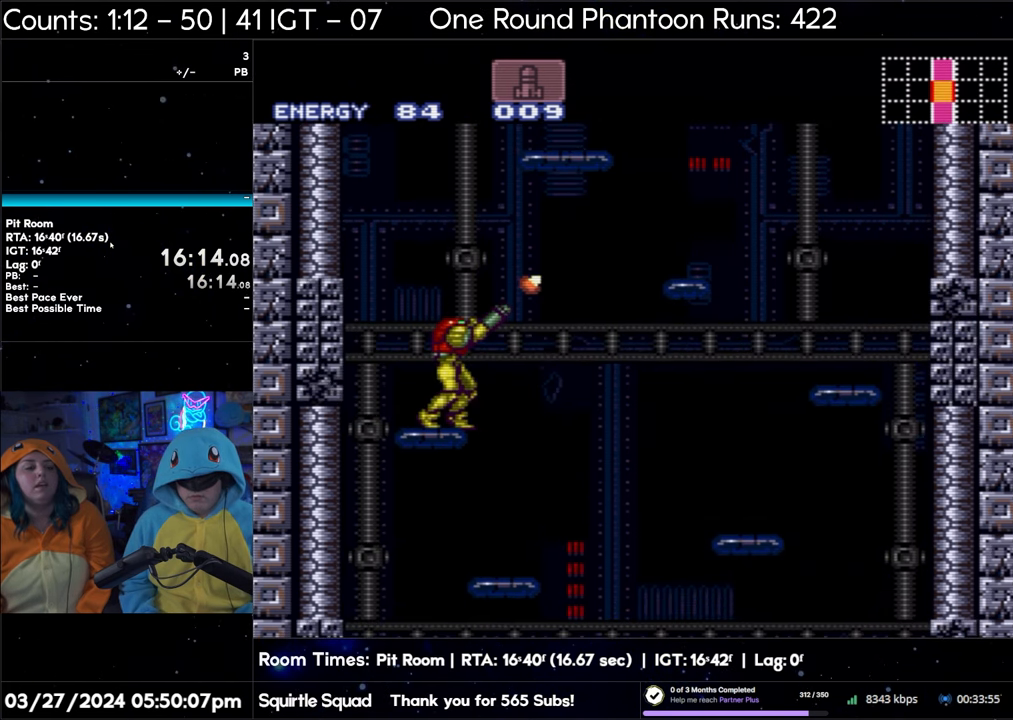
{"buttons": [], "events": [[33, "Y", "up"], [217, "R1", "up"]]}